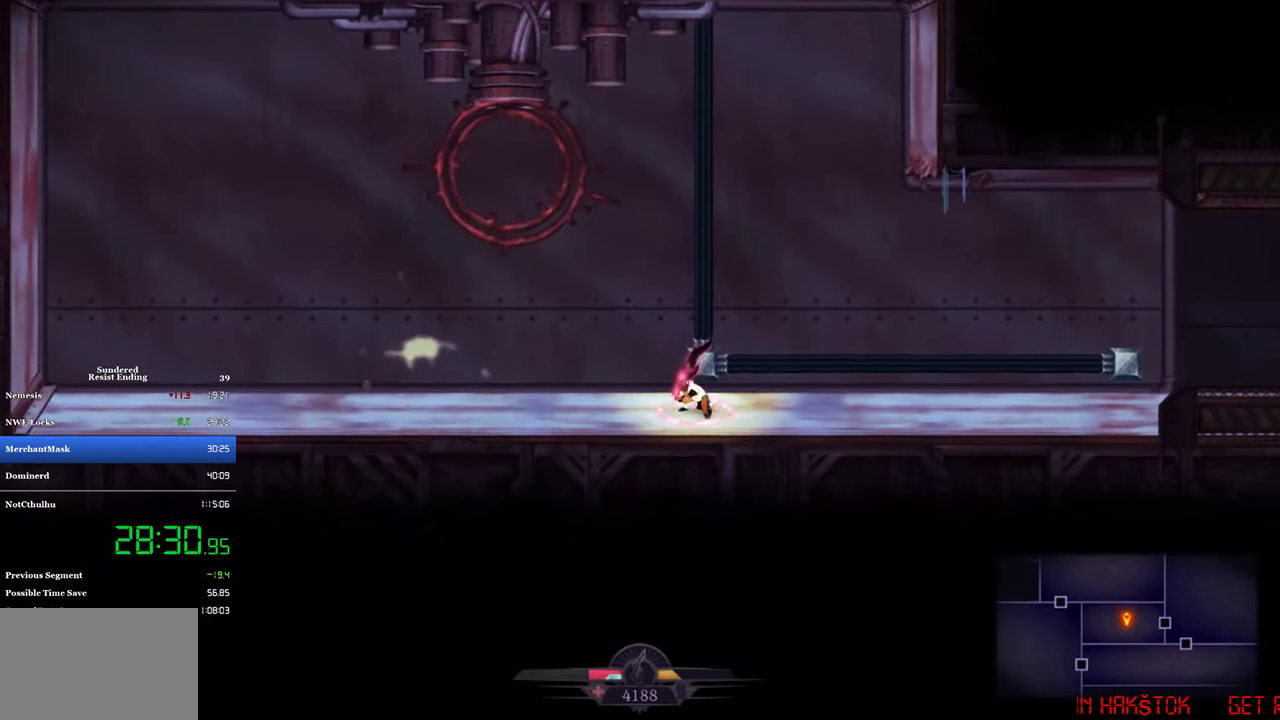
Gameplay with a controller (PlayStation layout); each line is a JSON object with the inputs held at the frame after it. "events" lists button and stick changes between this image and that frame as [ms after this image, input, new state], when the widget could be followed in between. Not read: R3 right_stick.
{"buttons": ["DPAD_RIGHT"], "left_stick": "center", "events": [[100, "SQUARE", "up"], [200, "CIRCLE", "down"], [300, "CIRCLE", "up"]]}
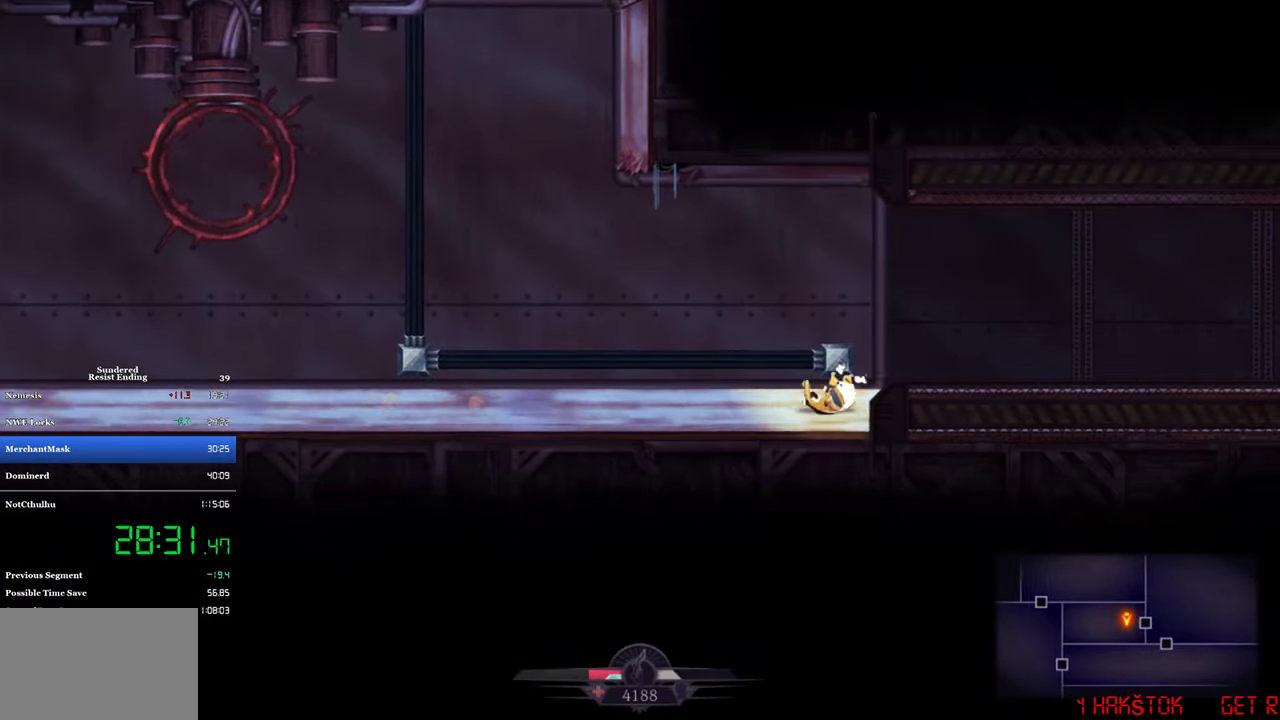
{"buttons": ["DPAD_RIGHT"], "left_stick": "center", "events": [[200, "SQUARE", "down"], [300, "SQUARE", "up"]]}
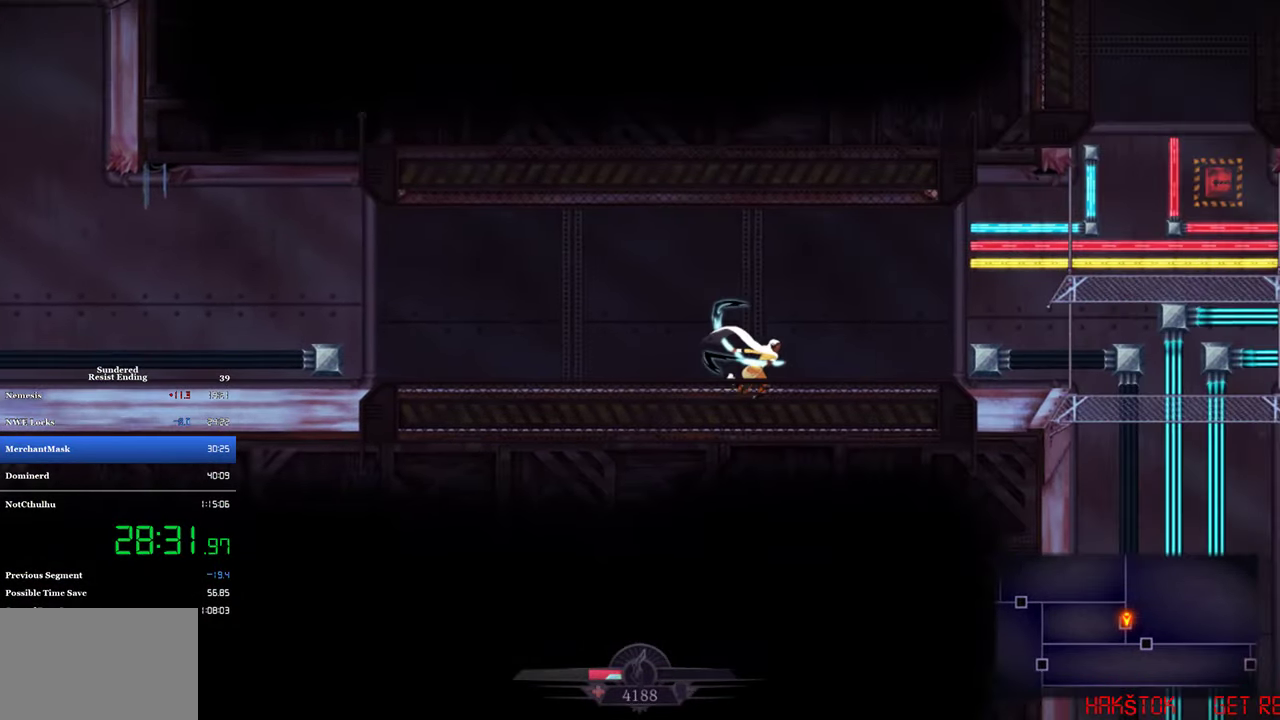
{"buttons": ["CROSS", "DPAD_DOWN"], "left_stick": "center", "events": [[333, "DPAD_DOWN", "down"], [333, "DPAD_RIGHT", "up"], [500, "CROSS", "down"]]}
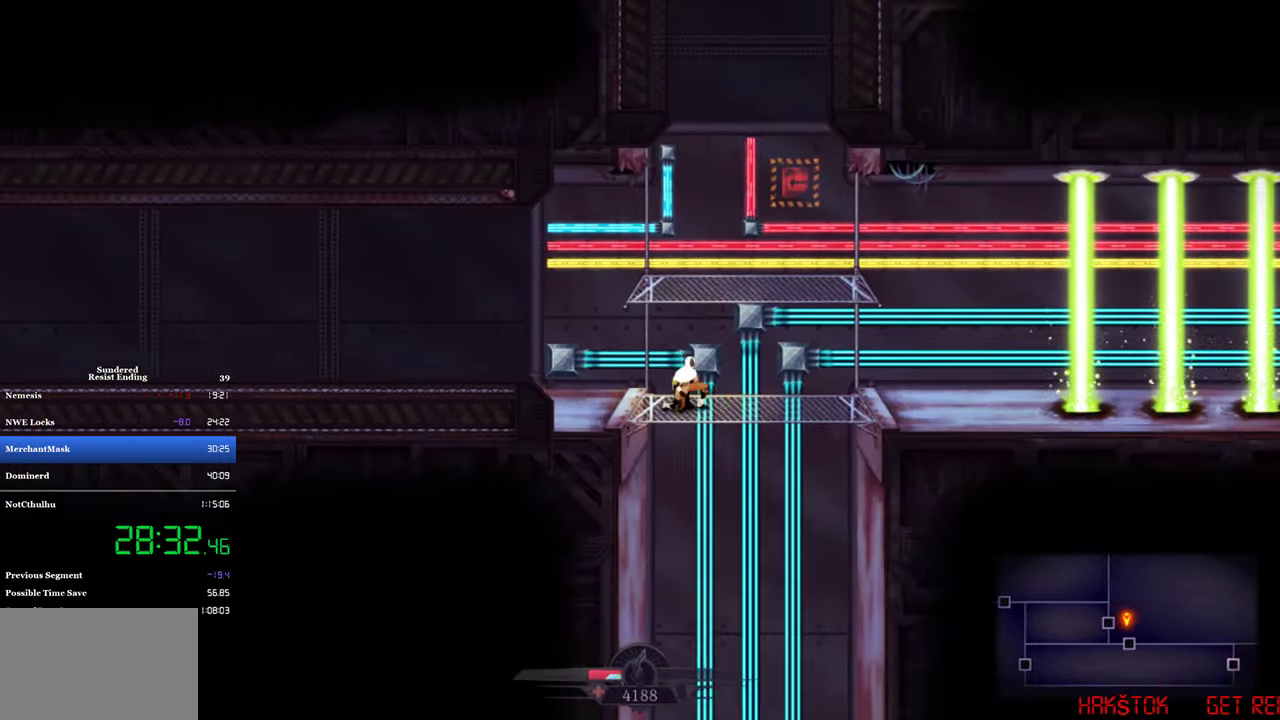
{"buttons": ["CROSS", "SQUARE", "DPAD_DOWN"], "left_stick": "center", "events": [[67, "SQUARE", "down"]]}
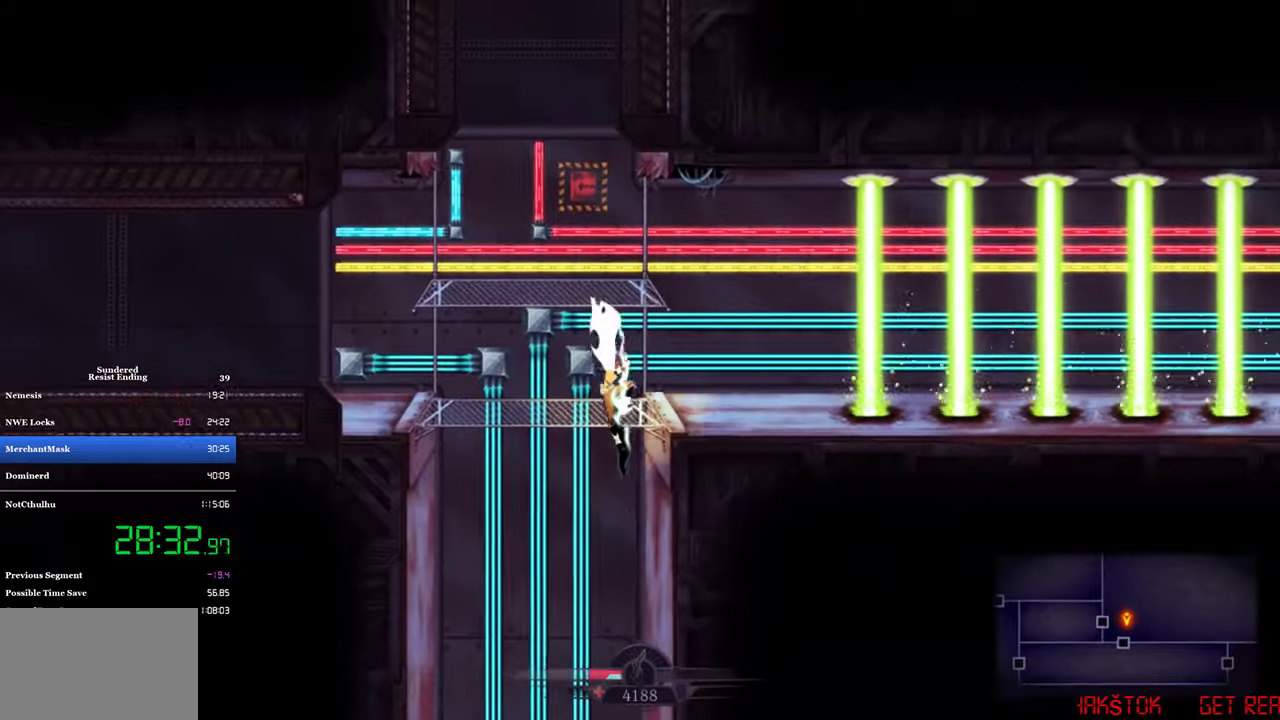
{"buttons": [], "left_stick": "center", "events": [[200, "SQUARE", "up"], [234, "CROSS", "up"], [267, "DPAD_DOWN", "up"]]}
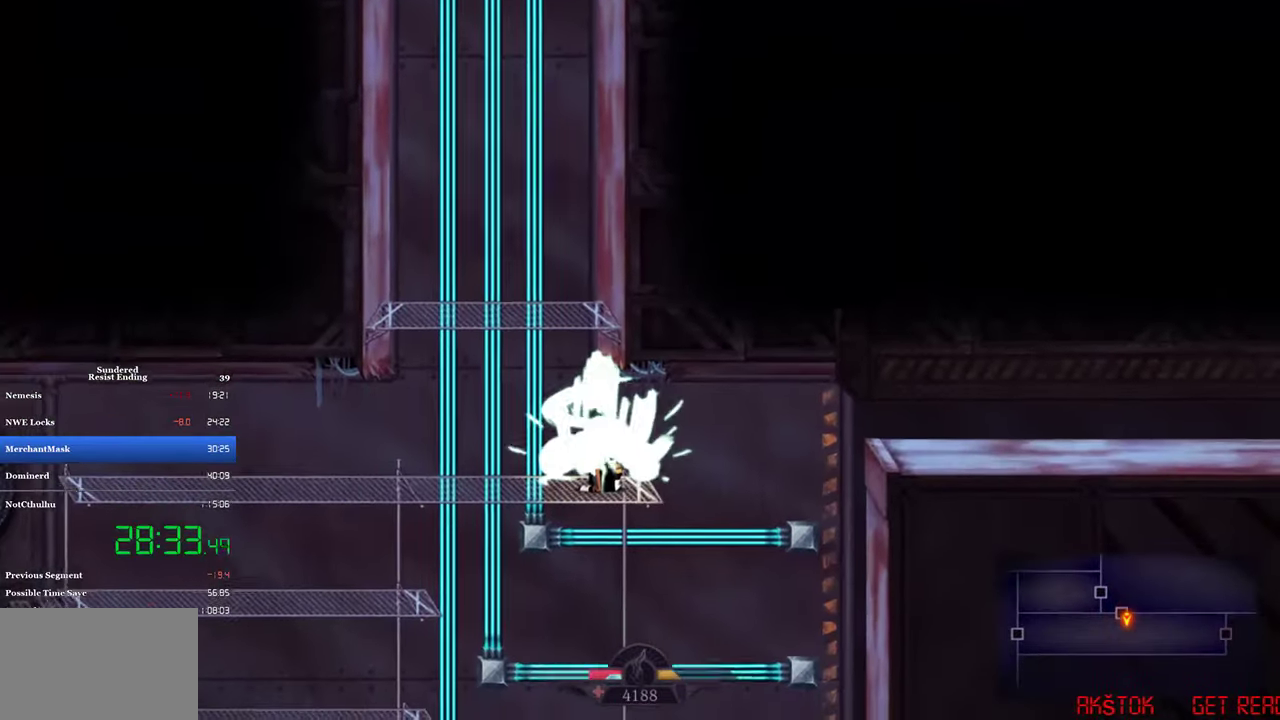
{"buttons": ["SQUARE", "DPAD_RIGHT"], "left_stick": "center", "events": [[467, "DPAD_RIGHT", "down"], [467, "SQUARE", "down"]]}
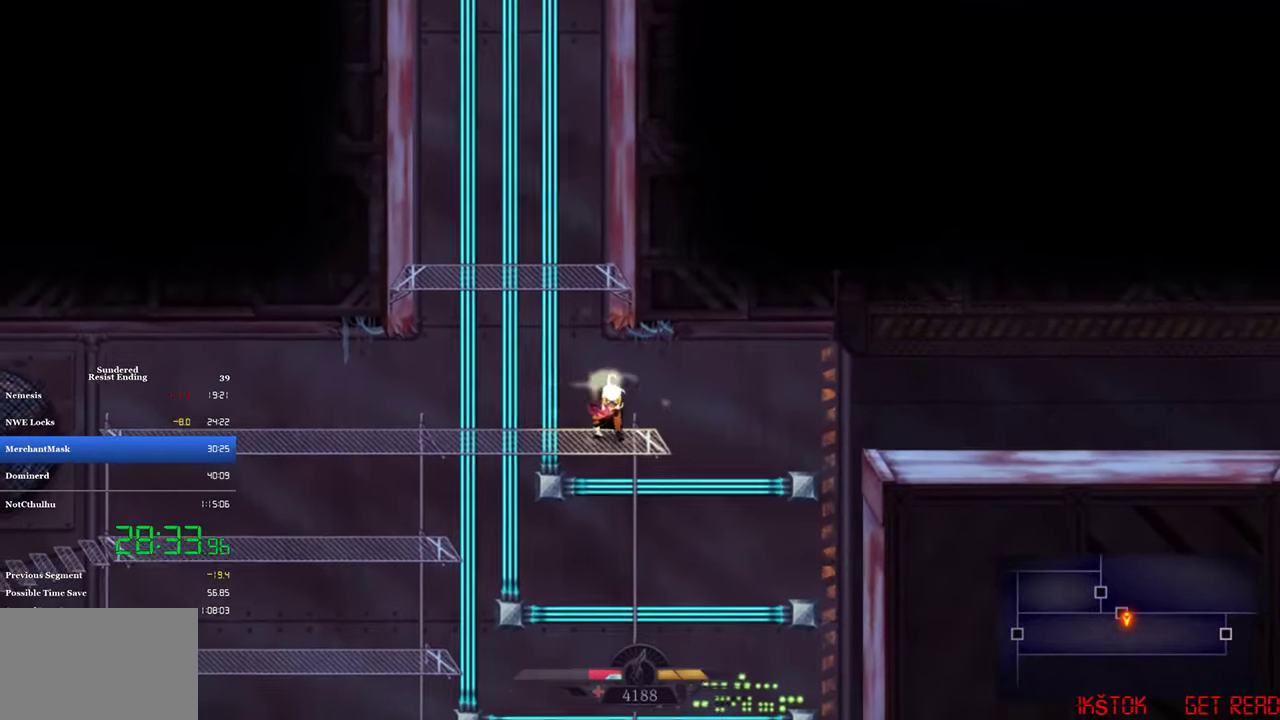
{"buttons": ["DPAD_RIGHT"], "left_stick": "center", "events": [[367, "SQUARE", "up"], [400, "CIRCLE", "down"], [500, "CIRCLE", "up"]]}
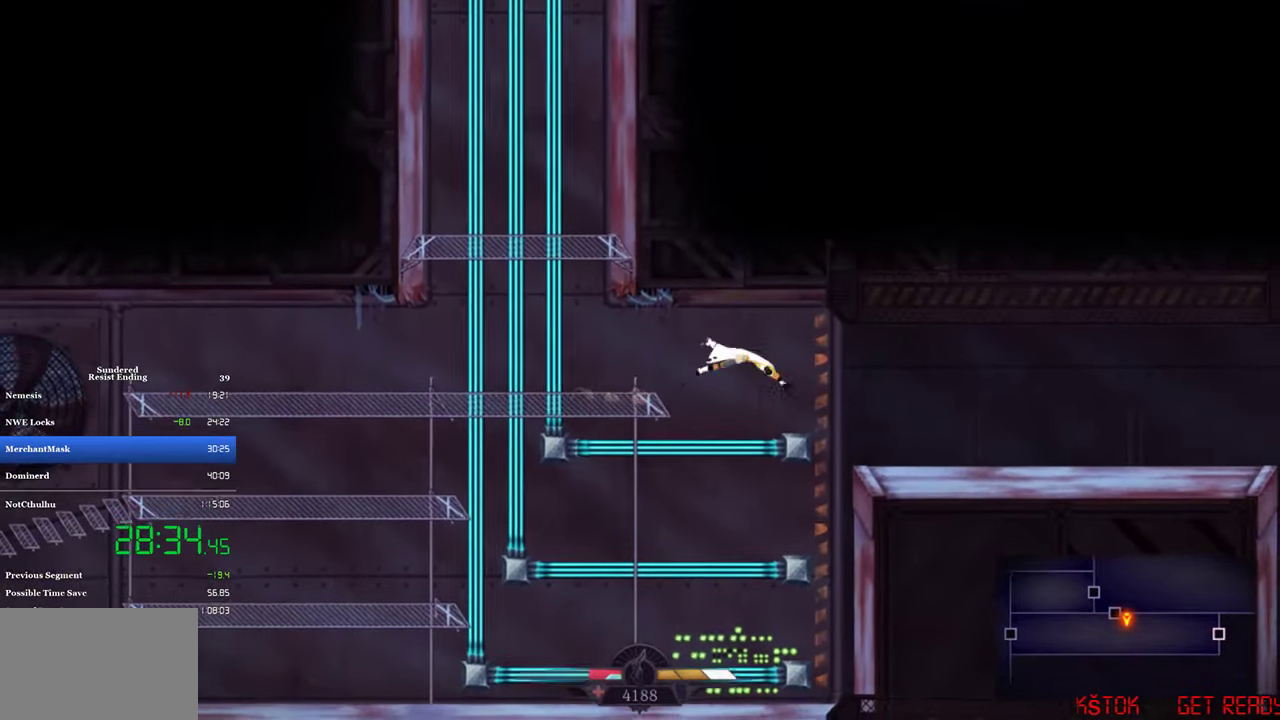
{"buttons": ["DPAD_RIGHT"], "left_stick": "center", "events": []}
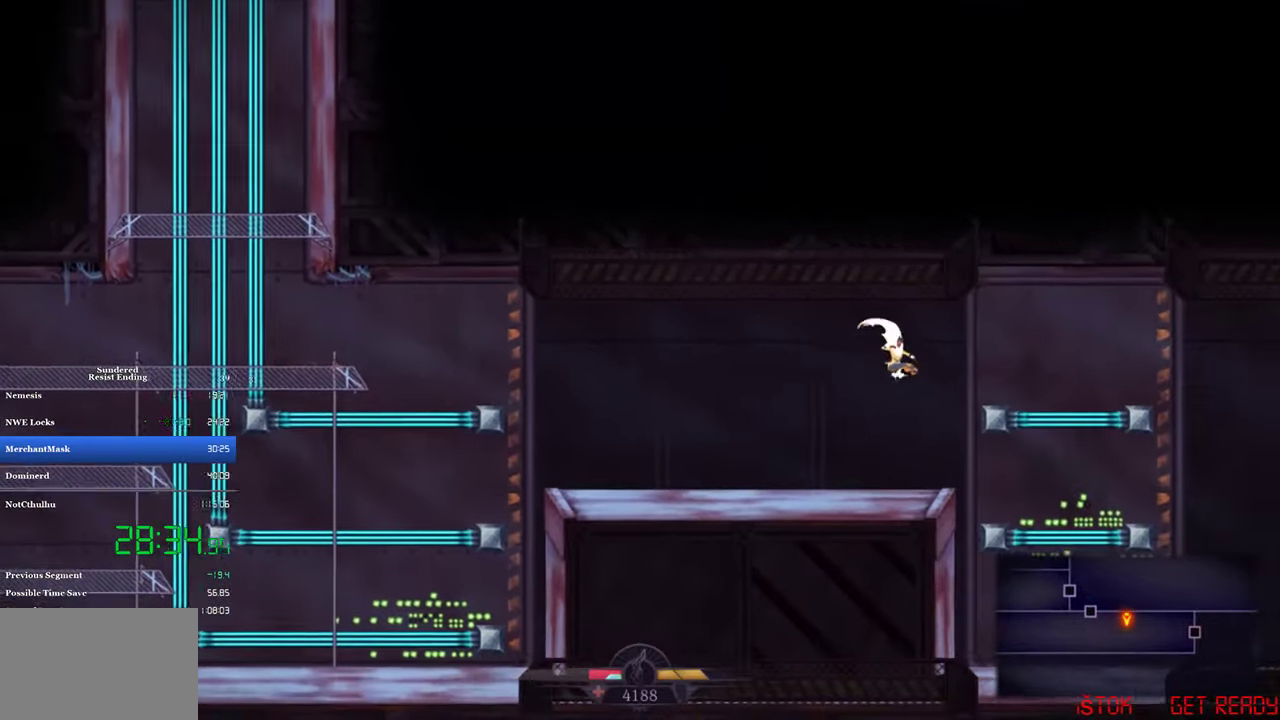
{"buttons": ["DPAD_RIGHT"], "left_stick": "center", "events": []}
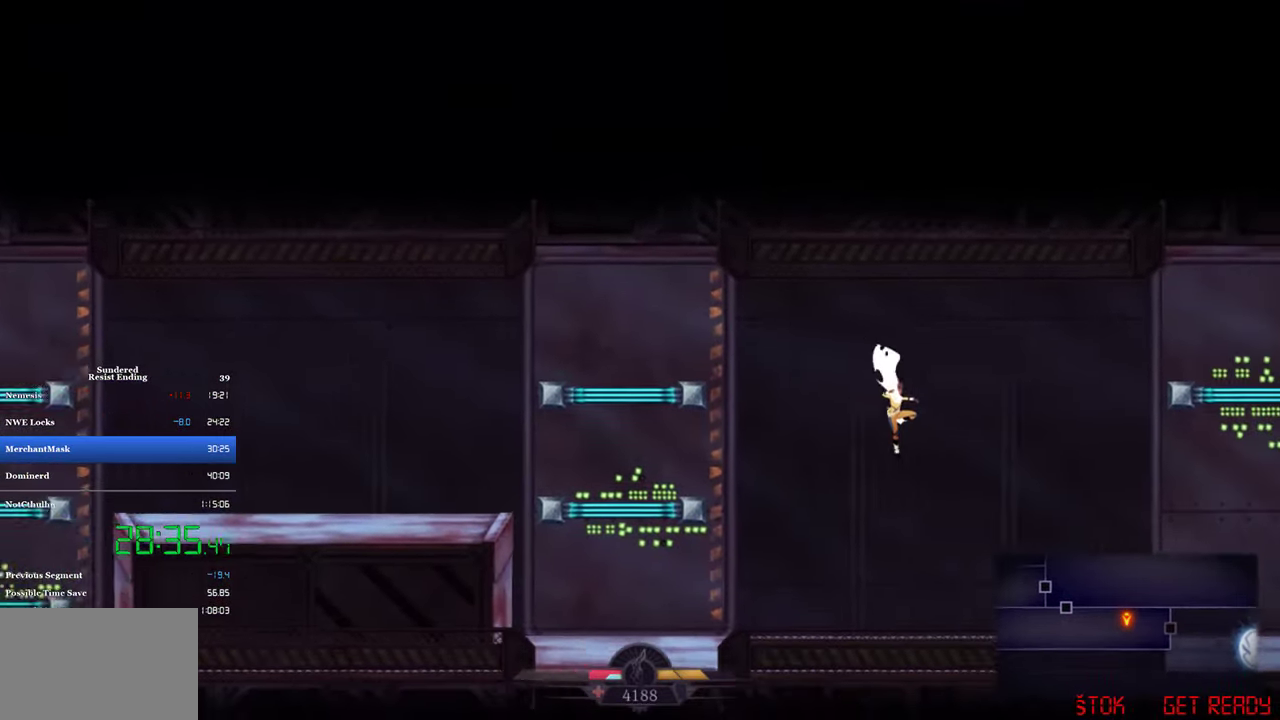
{"buttons": ["DPAD_RIGHT"], "left_stick": "center", "events": []}
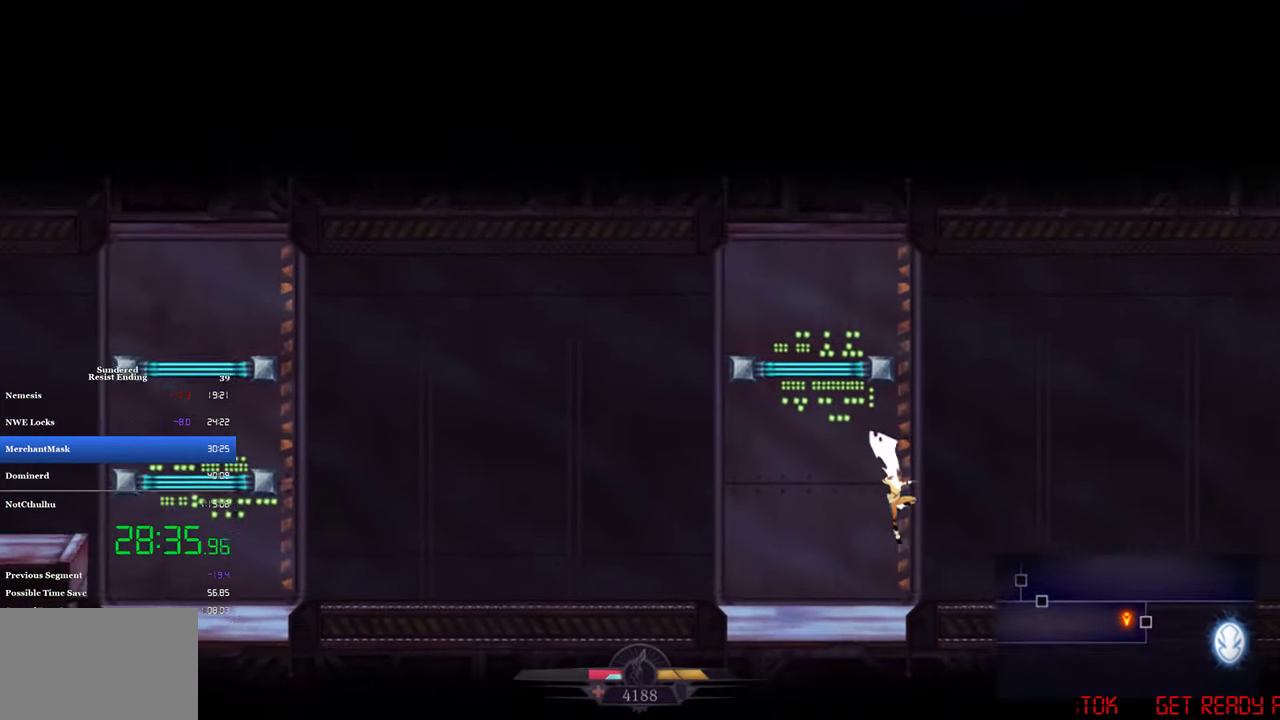
{"buttons": ["DPAD_RIGHT"], "left_stick": "center", "events": [[300, "SQUARE", "down"], [434, "SQUARE", "up"]]}
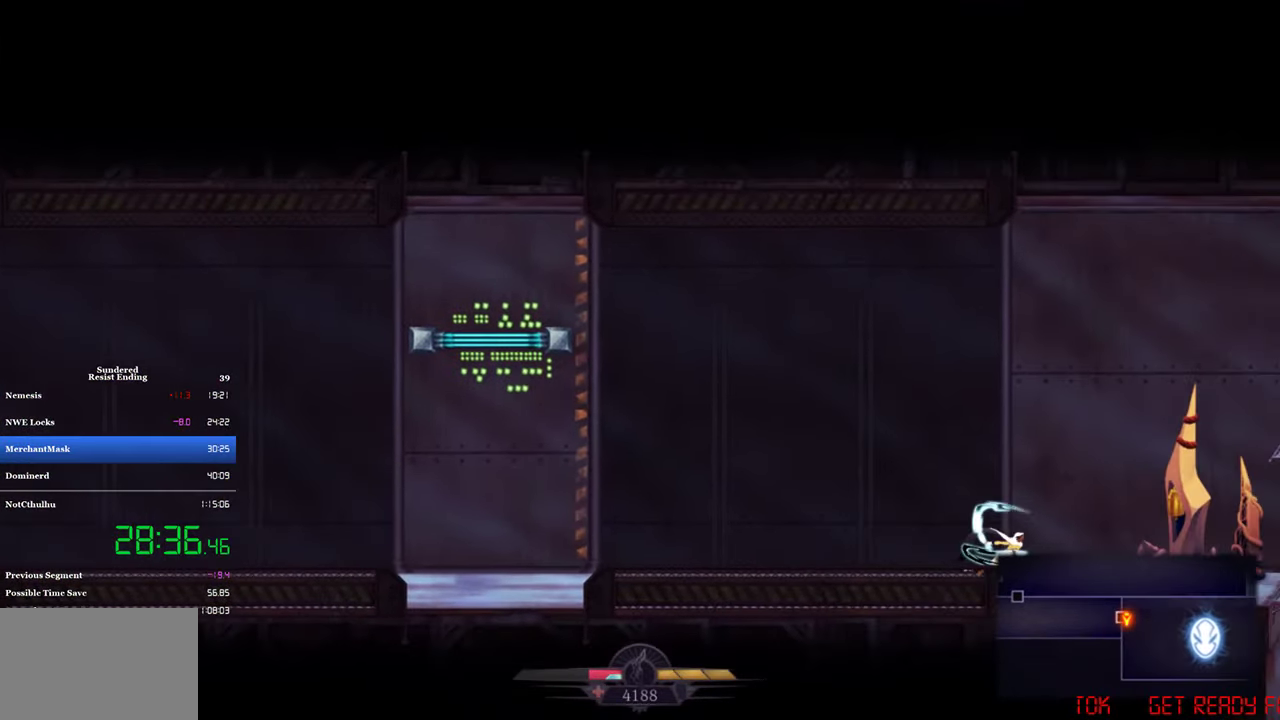
{"buttons": ["DPAD_RIGHT"], "left_stick": "center", "events": [[367, "CROSS", "down"], [467, "CROSS", "up"]]}
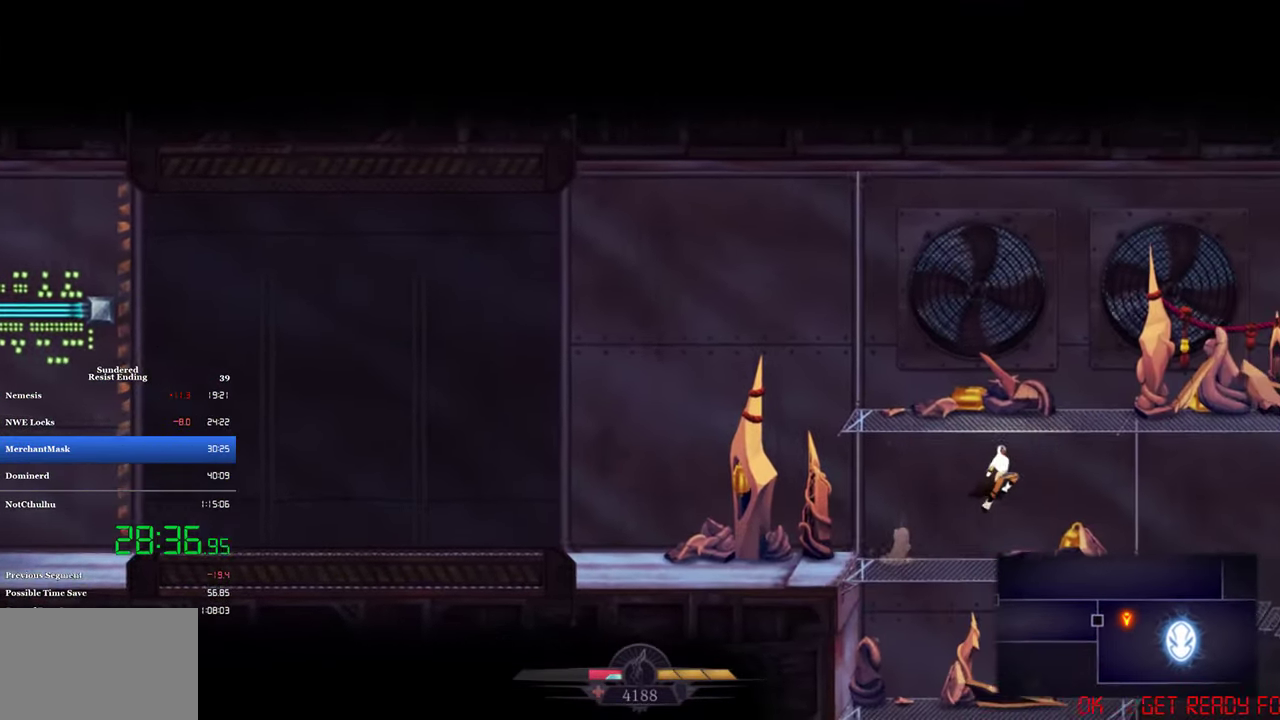
{"buttons": ["DPAD_RIGHT"], "left_stick": "center", "events": []}
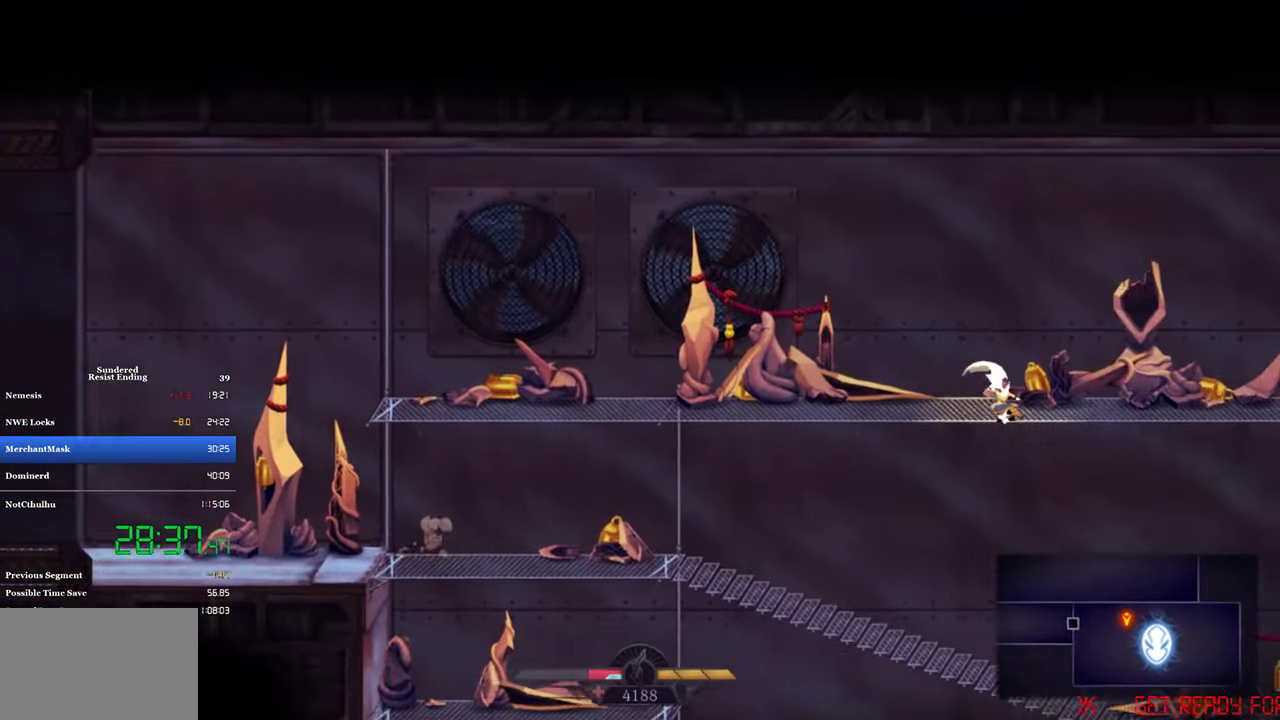
{"buttons": ["DPAD_RIGHT"], "left_stick": "center", "events": [[400, "SQUARE", "down"], [500, "SQUARE", "up"]]}
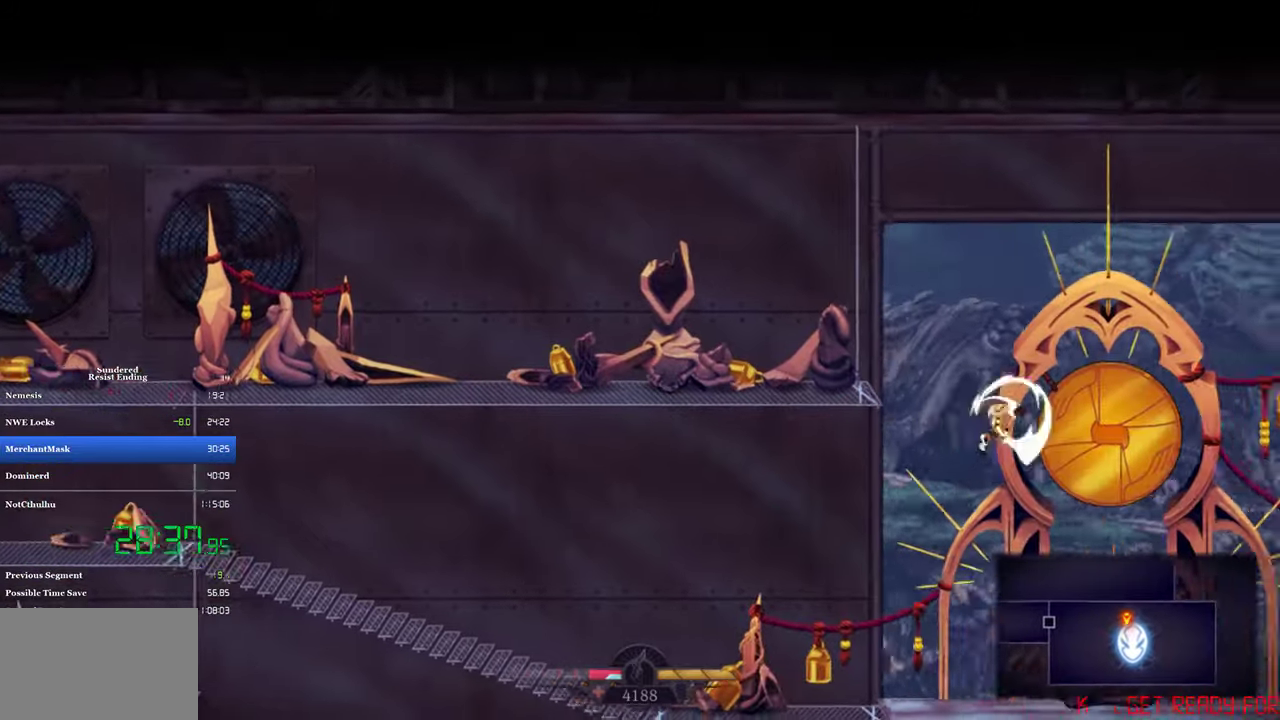
{"buttons": ["DPAD_RIGHT"], "left_stick": "center", "events": []}
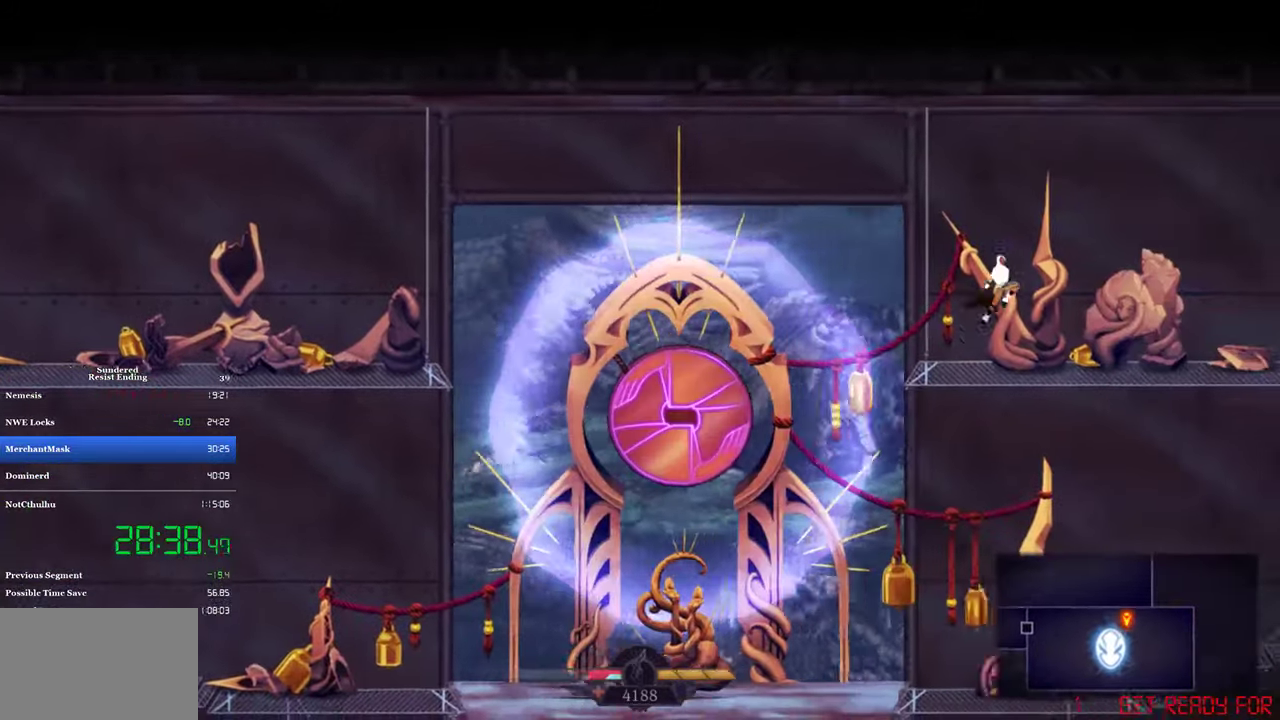
{"buttons": ["DPAD_DOWN"], "left_stick": "center", "events": [[166, "DPAD_DOWN", "down"], [200, "DPAD_RIGHT", "up"], [300, "SQUARE", "down"], [466, "SQUARE", "up"]]}
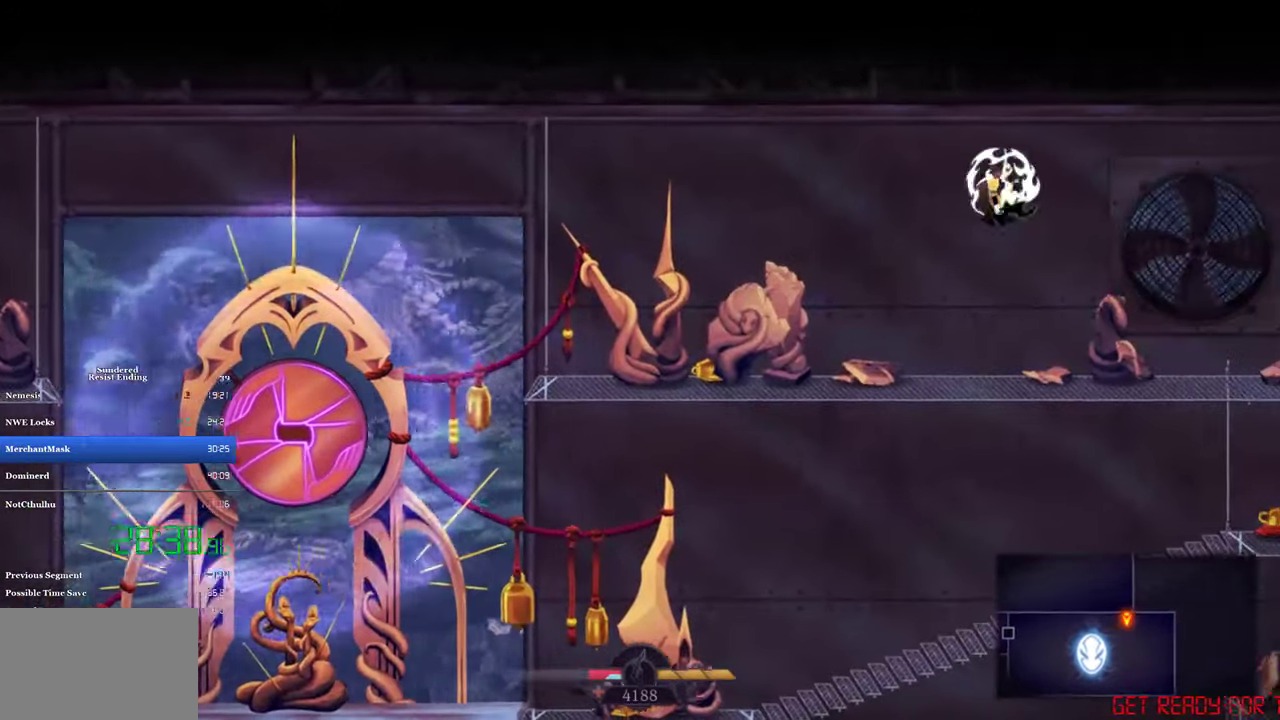
{"buttons": [], "left_stick": "center", "events": [[66, "DPAD_DOWN", "up"], [333, "CIRCLE", "down"], [433, "CIRCLE", "up"]]}
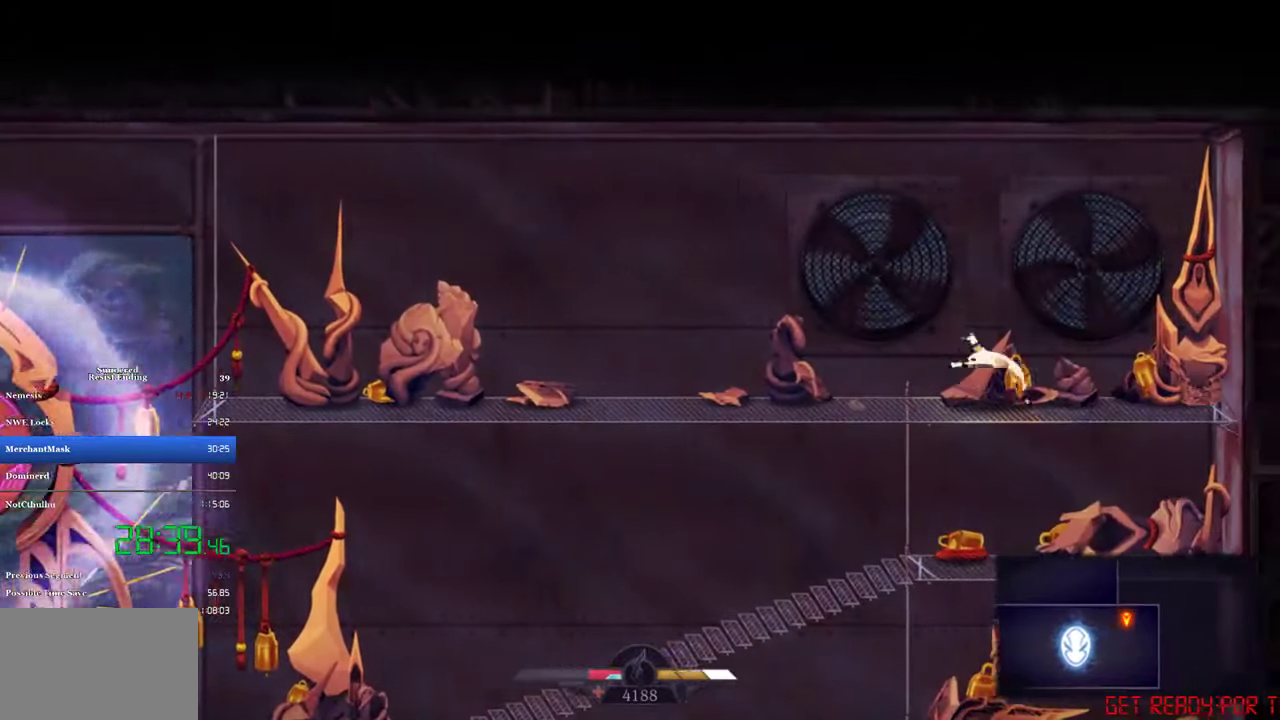
{"buttons": [], "left_stick": "center", "events": []}
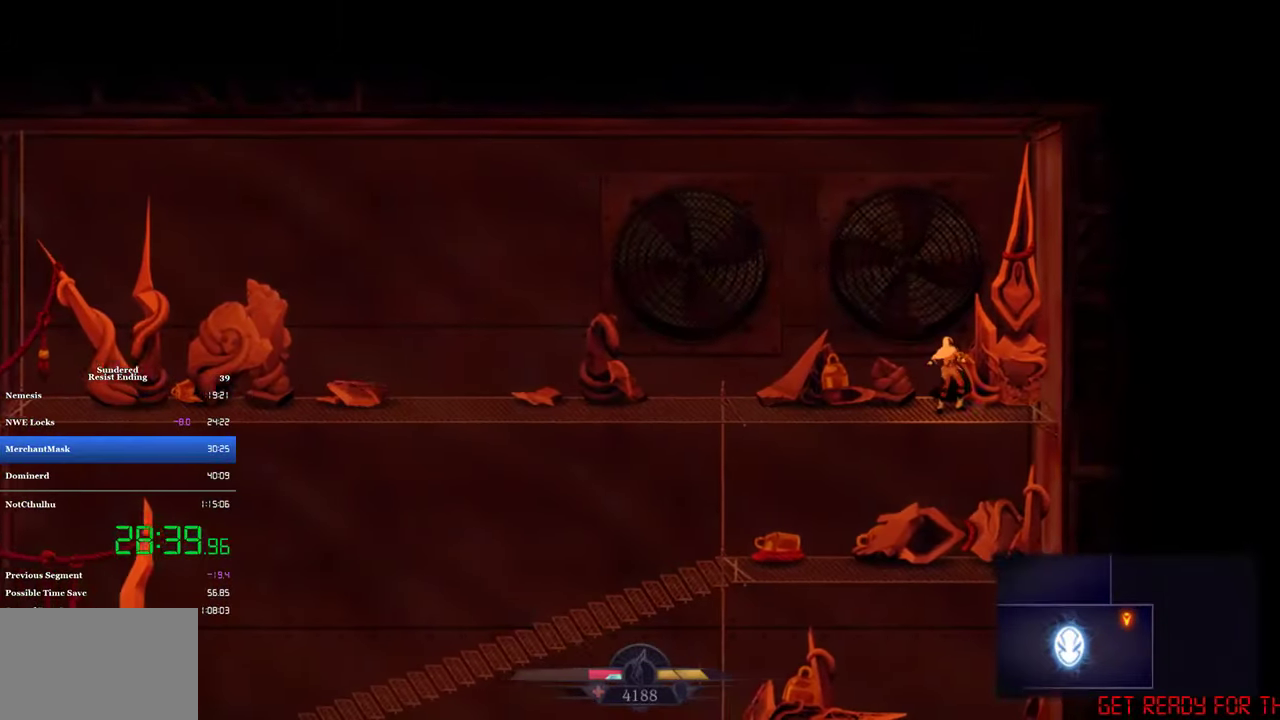
{"buttons": [], "left_stick": "center", "events": []}
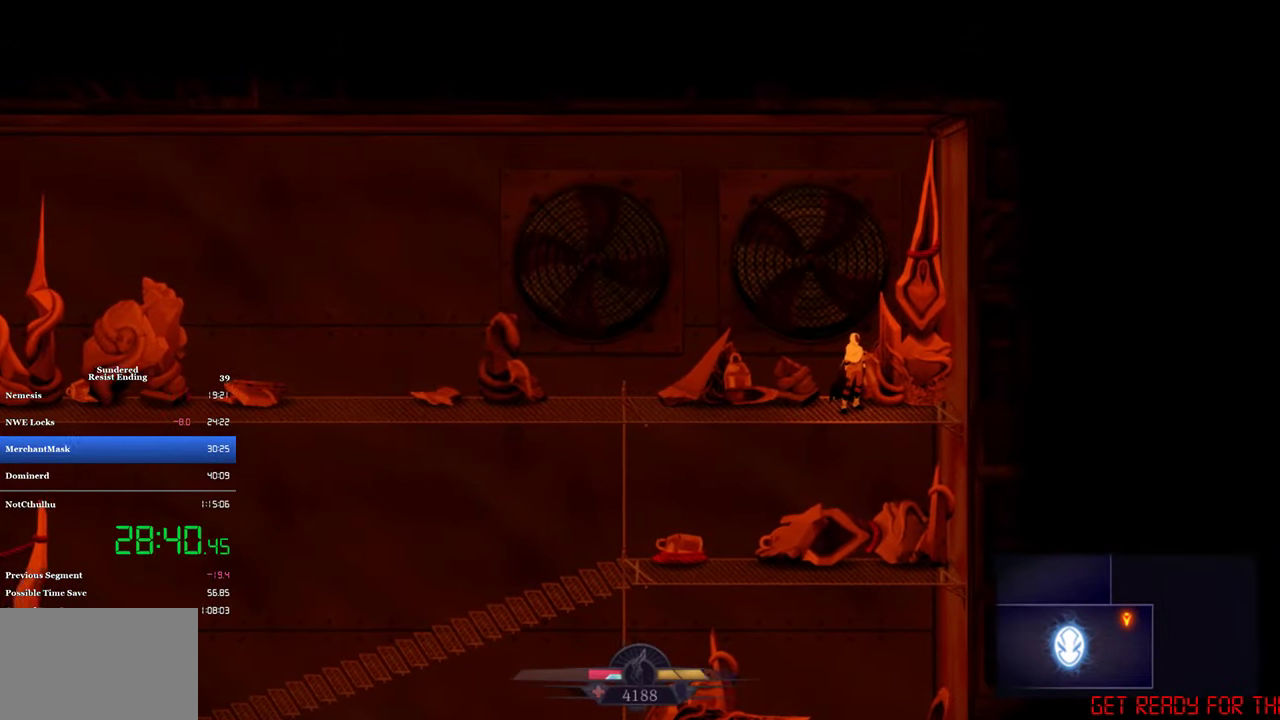
{"buttons": [], "left_stick": "center", "events": []}
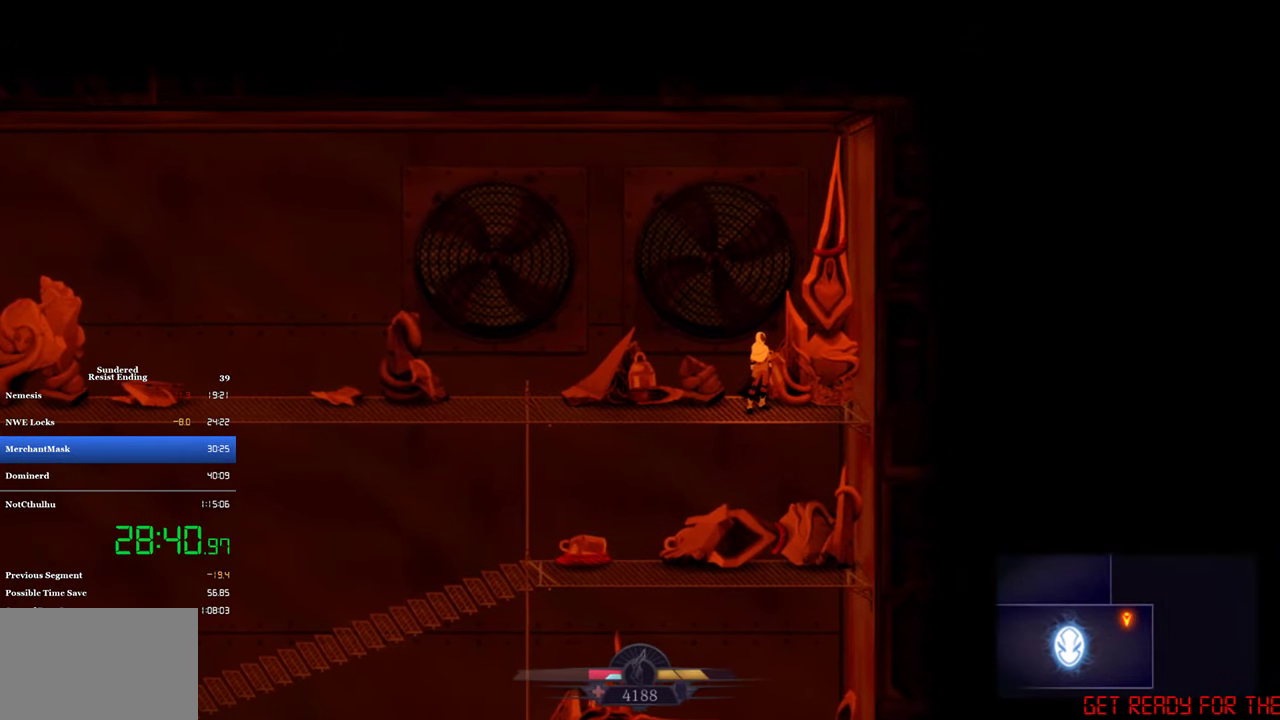
{"buttons": [], "left_stick": "center", "events": []}
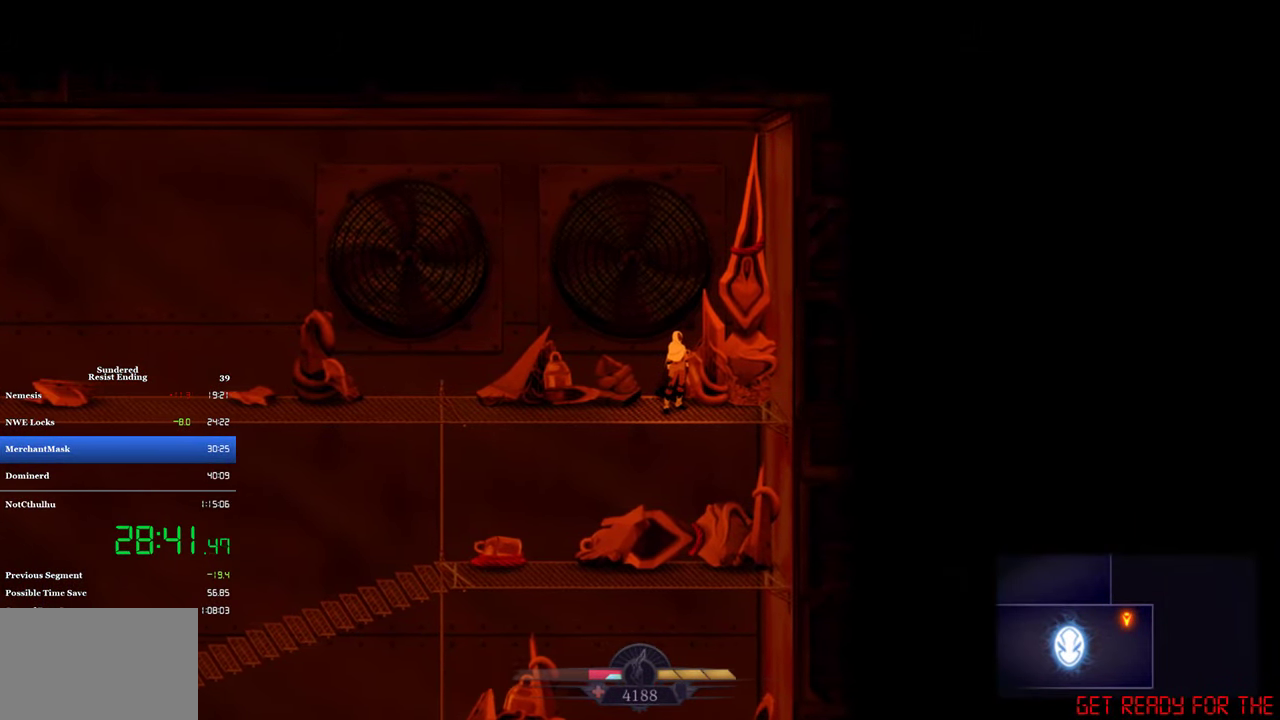
{"buttons": [], "left_stick": "center", "events": []}
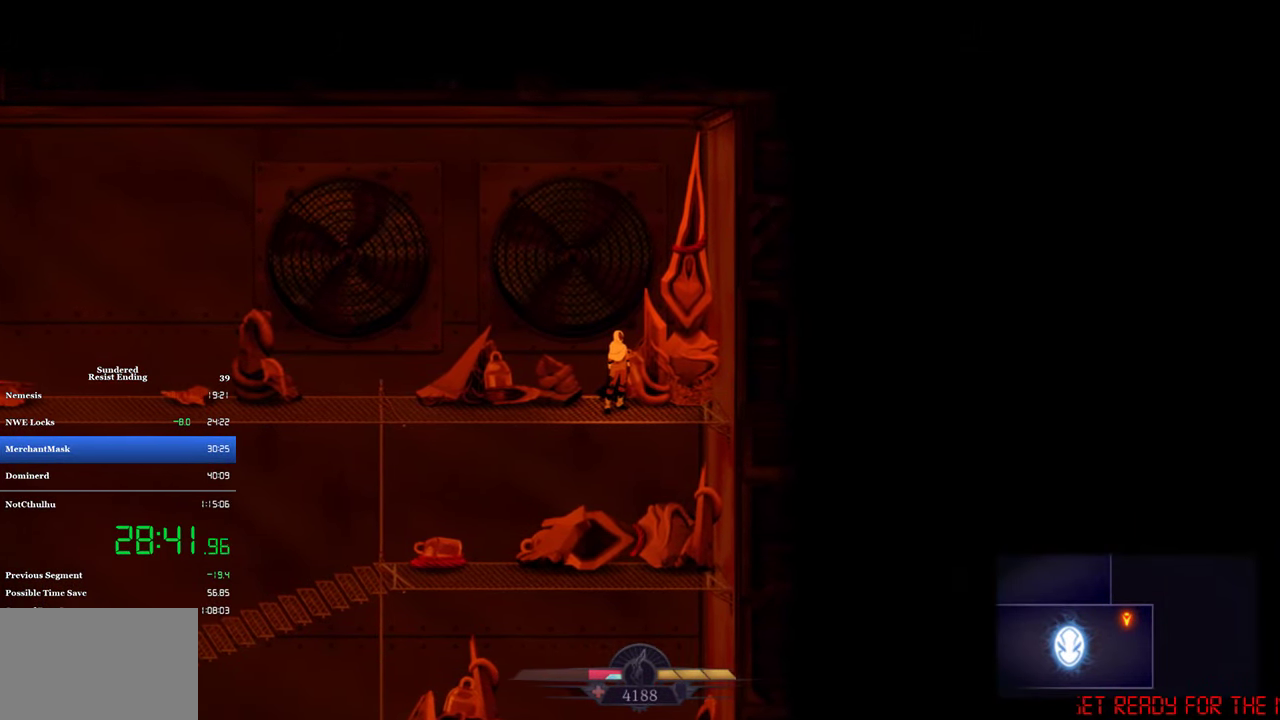
{"buttons": [], "left_stick": "center", "events": []}
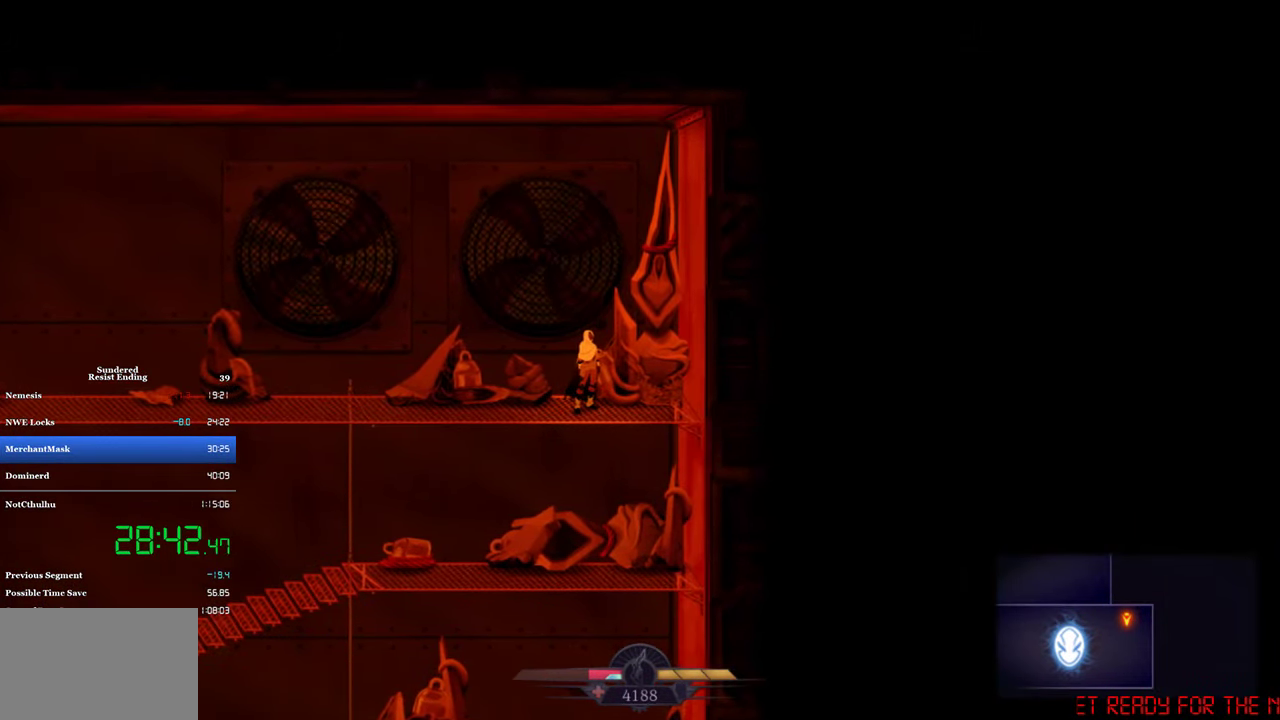
{"buttons": [], "left_stick": "center", "events": []}
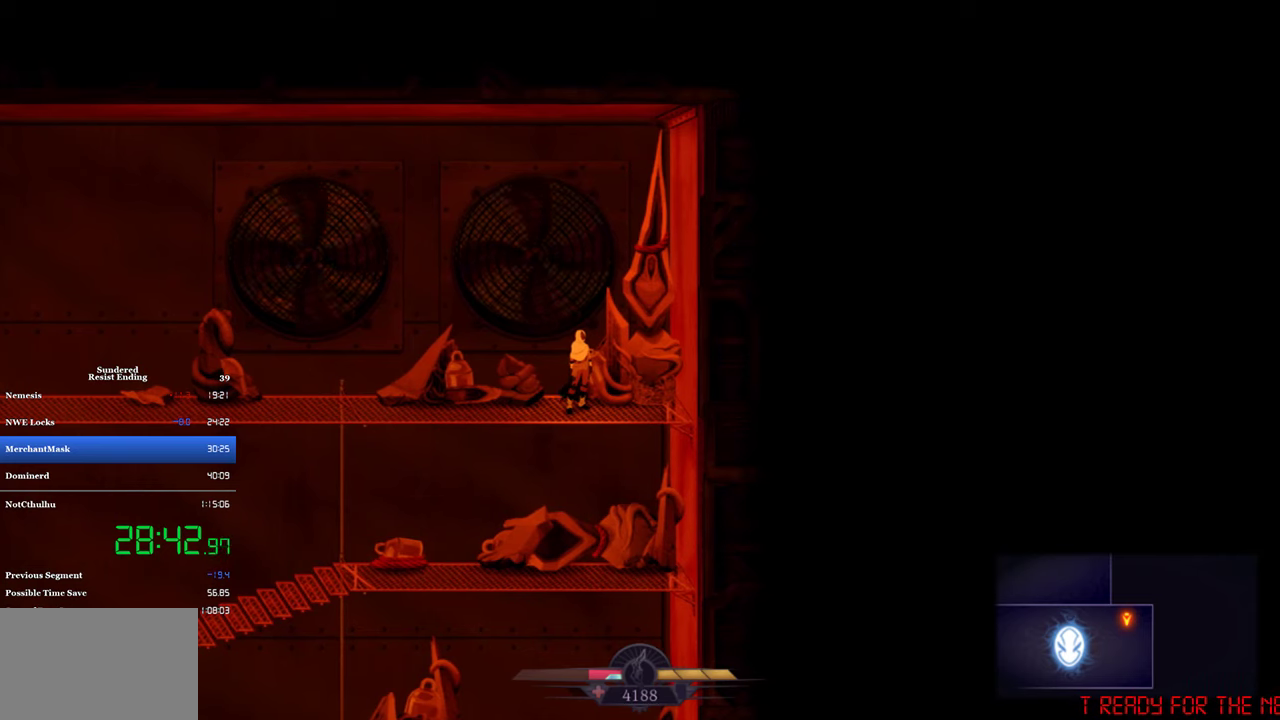
{"buttons": ["DPAD_LEFT"], "left_stick": "center", "events": [[500, "DPAD_LEFT", "down"]]}
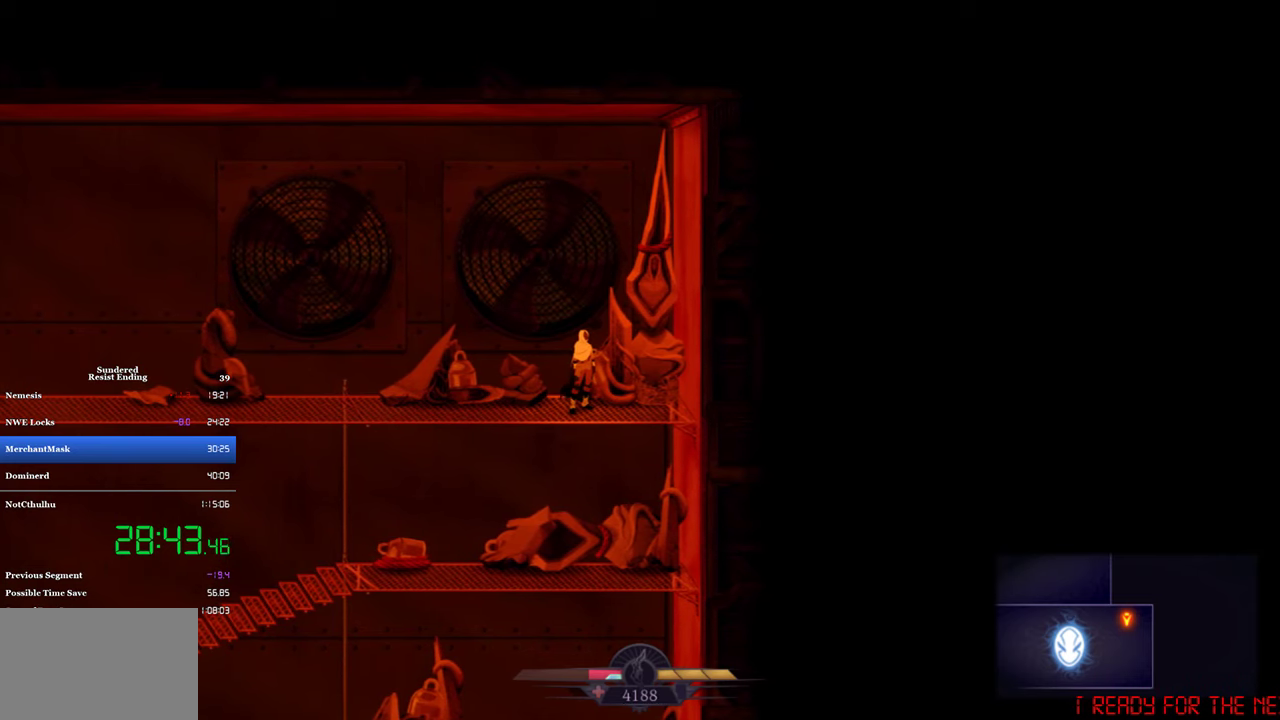
{"buttons": [], "left_stick": "center", "events": [[133, "DPAD_LEFT", "up"]]}